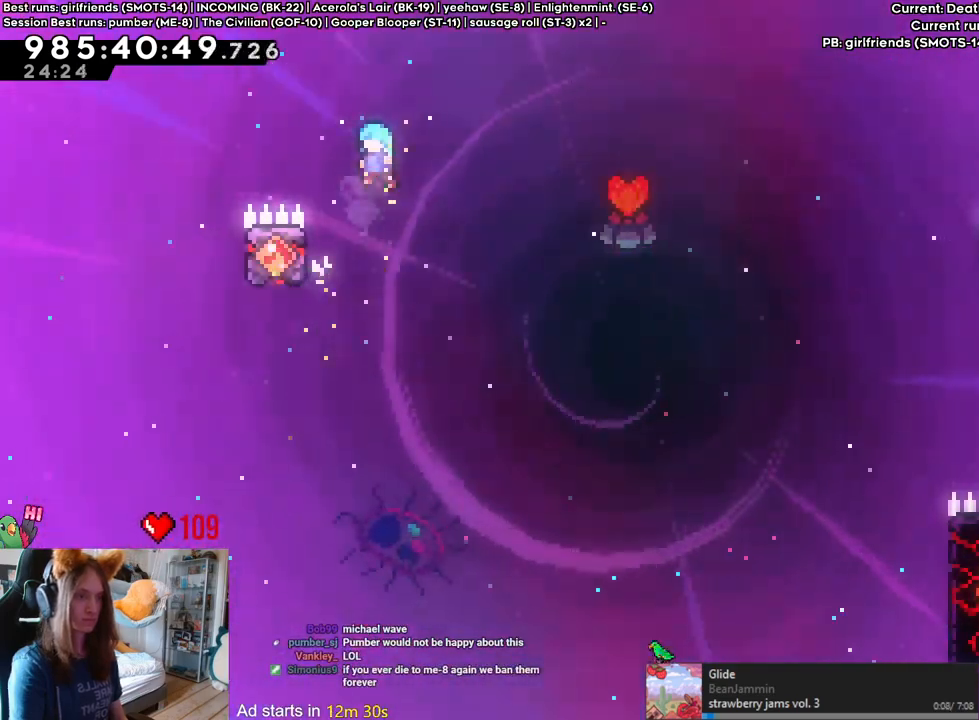
Gameplay with a controller (Nintendo layout); each line is a JSON object with the inputs held at the frame after it. "events" lists button and stick changes between this image and that frame as [ms after this image, input, new state], when the widget could be followed in between. Not read: B L1 L3 R1 R3.
{"buttons": [], "left_stick": "up", "right_stick": "center", "events": [[267, "left_stick", "up"]]}
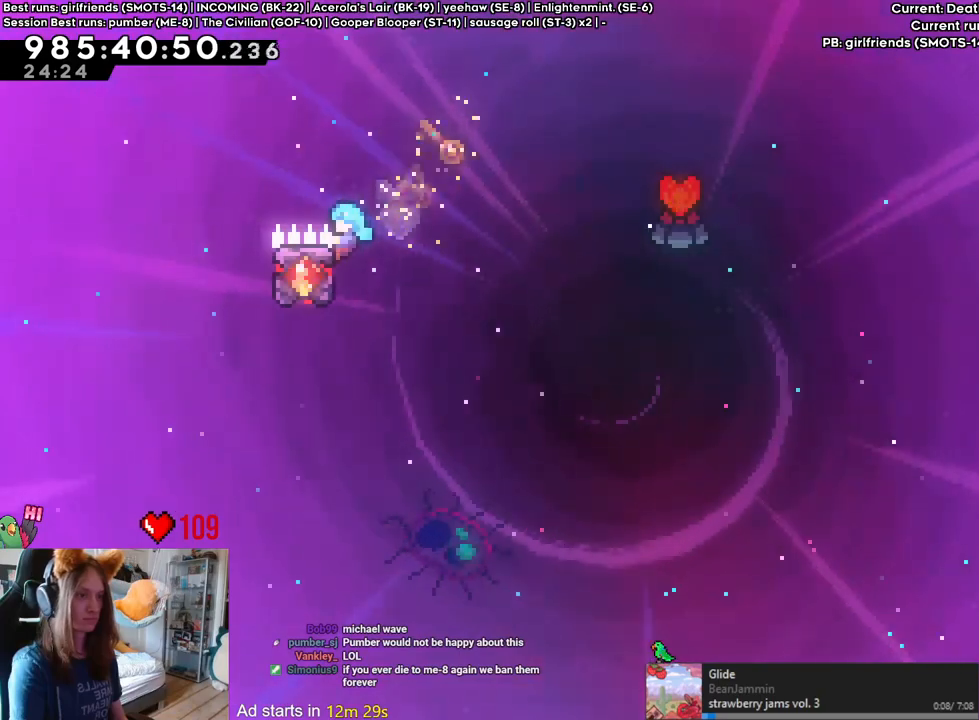
{"buttons": [], "left_stick": "right", "right_stick": "center", "events": [[133, "left_stick", "right"]]}
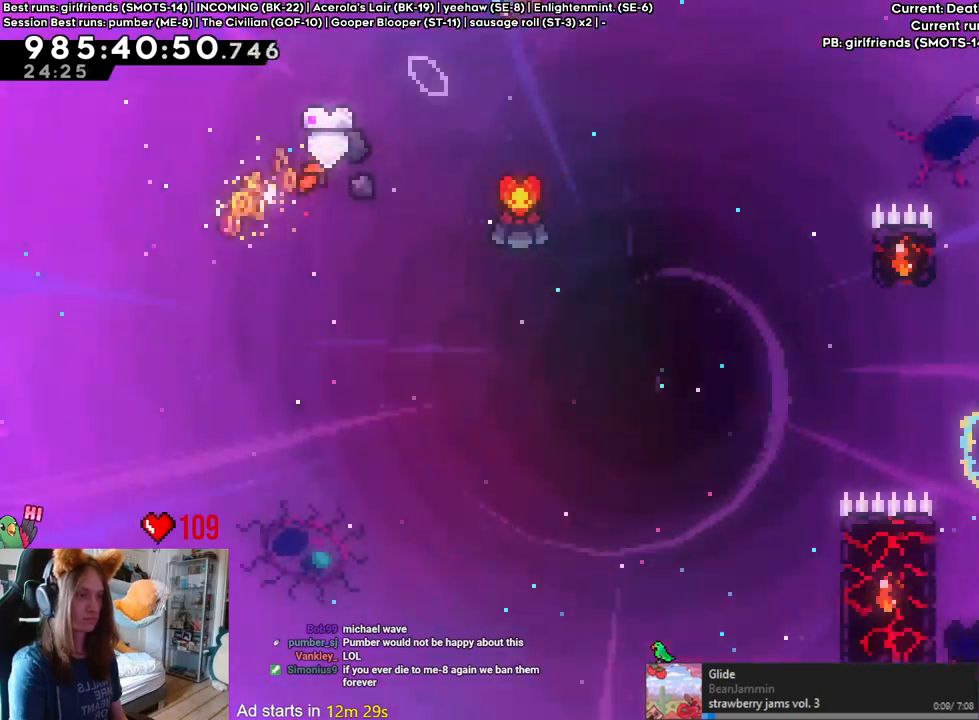
{"buttons": [], "left_stick": "center", "right_stick": "center", "events": [[183, "left_stick", "center"]]}
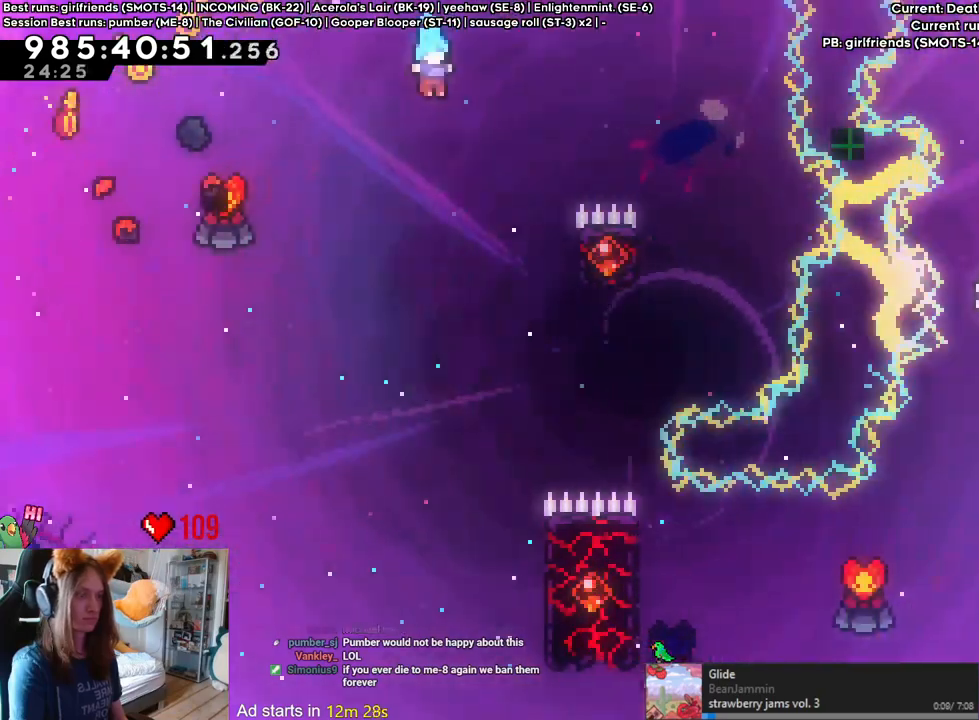
{"buttons": [], "left_stick": "right", "right_stick": "center", "events": [[433, "left_stick", "right"]]}
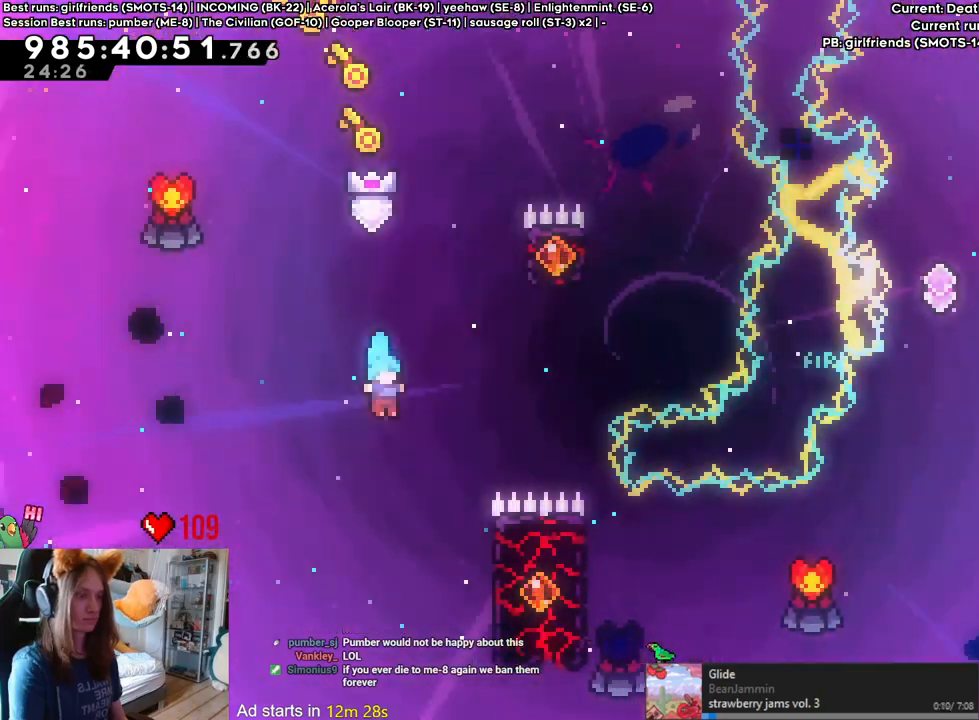
{"buttons": [], "left_stick": "center", "right_stick": "center"}
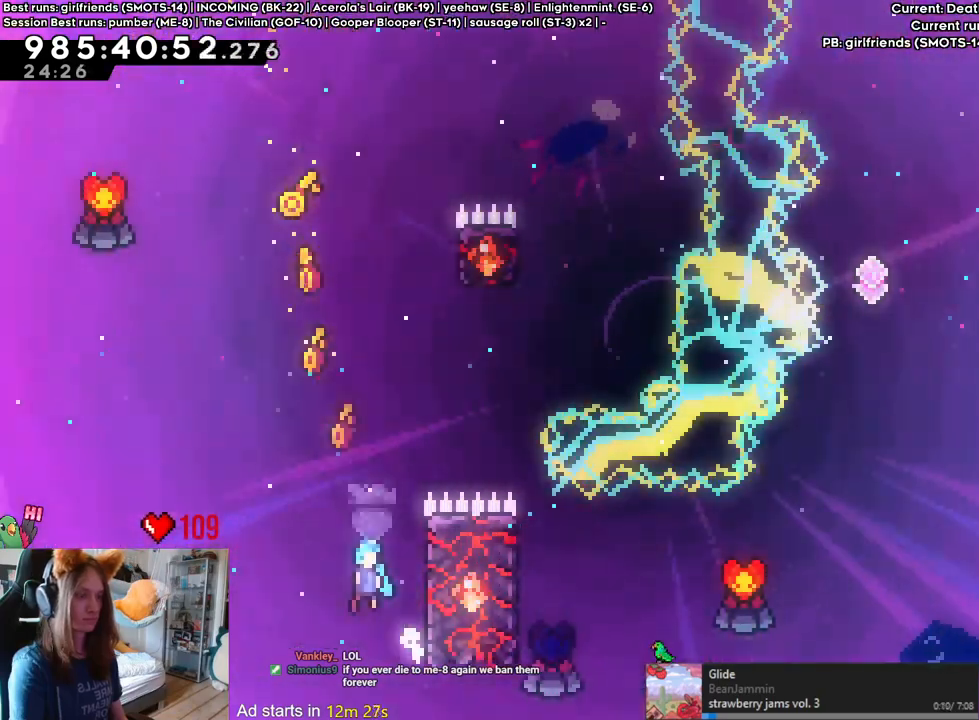
{"buttons": [], "left_stick": "center", "right_stick": "center"}
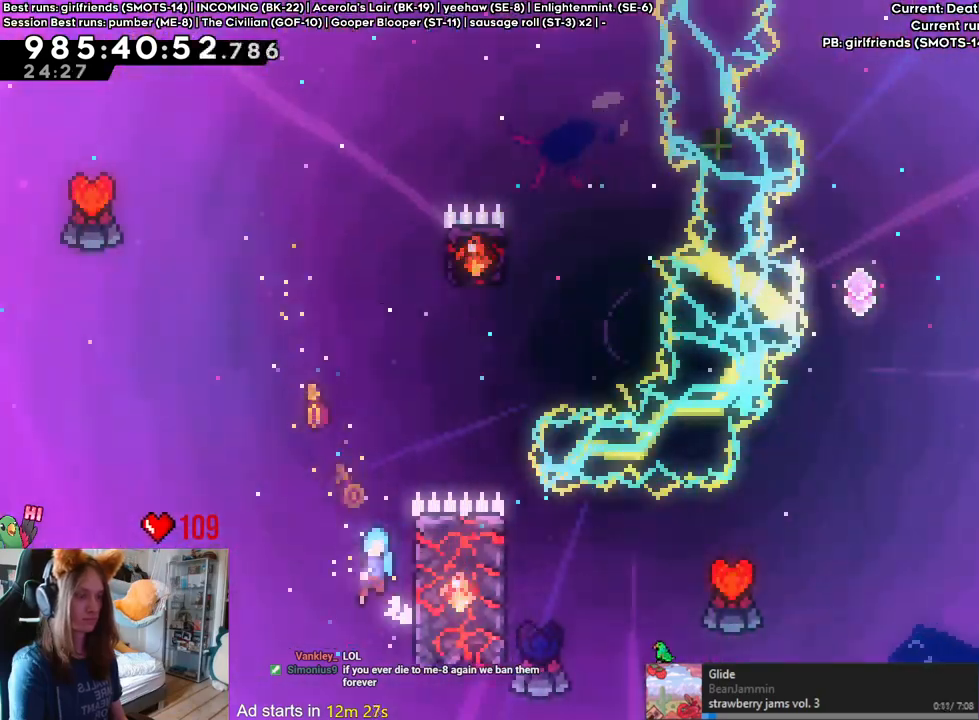
{"buttons": [], "left_stick": "right", "right_stick": "center", "events": [[167, "left_stick", "right"]]}
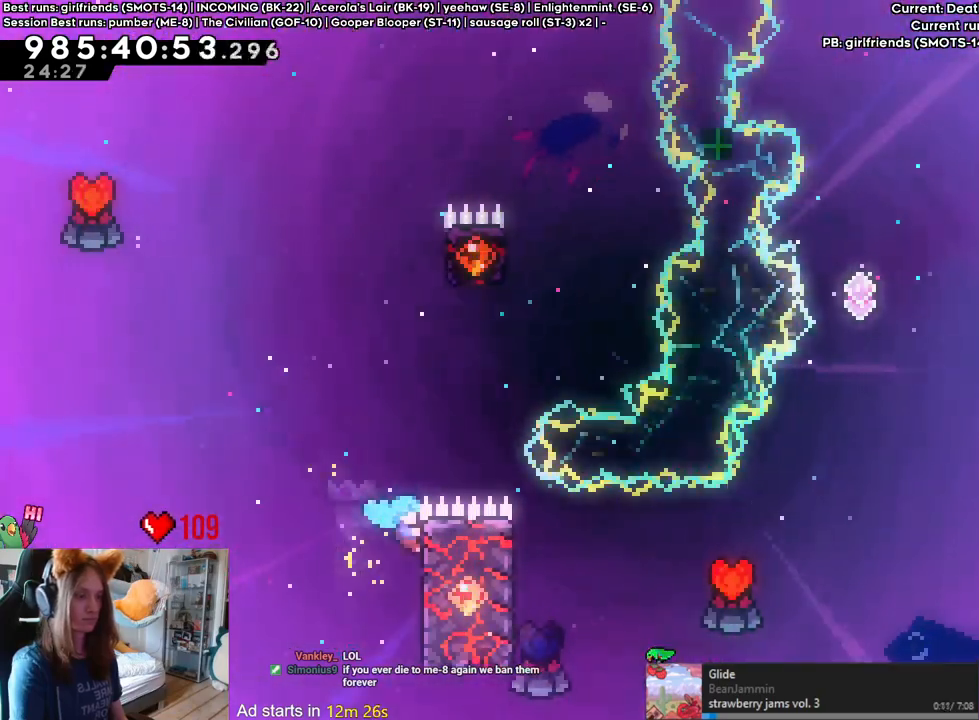
{"buttons": [], "left_stick": "right", "right_stick": "center", "events": []}
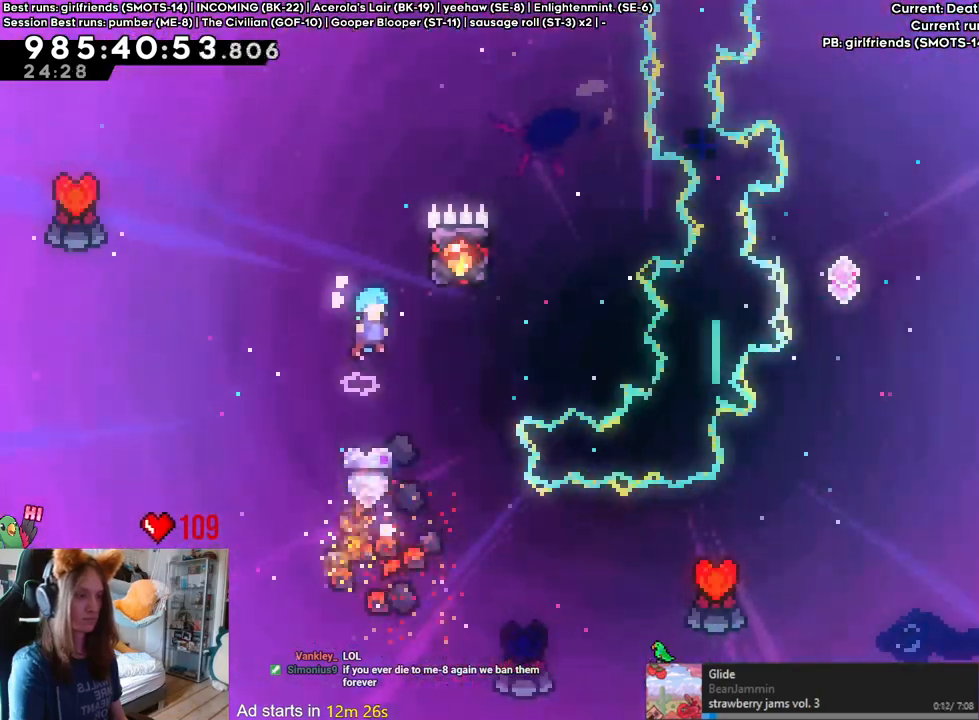
{"buttons": [], "left_stick": "center", "right_stick": "center", "events": [[500, "left_stick", "center"]]}
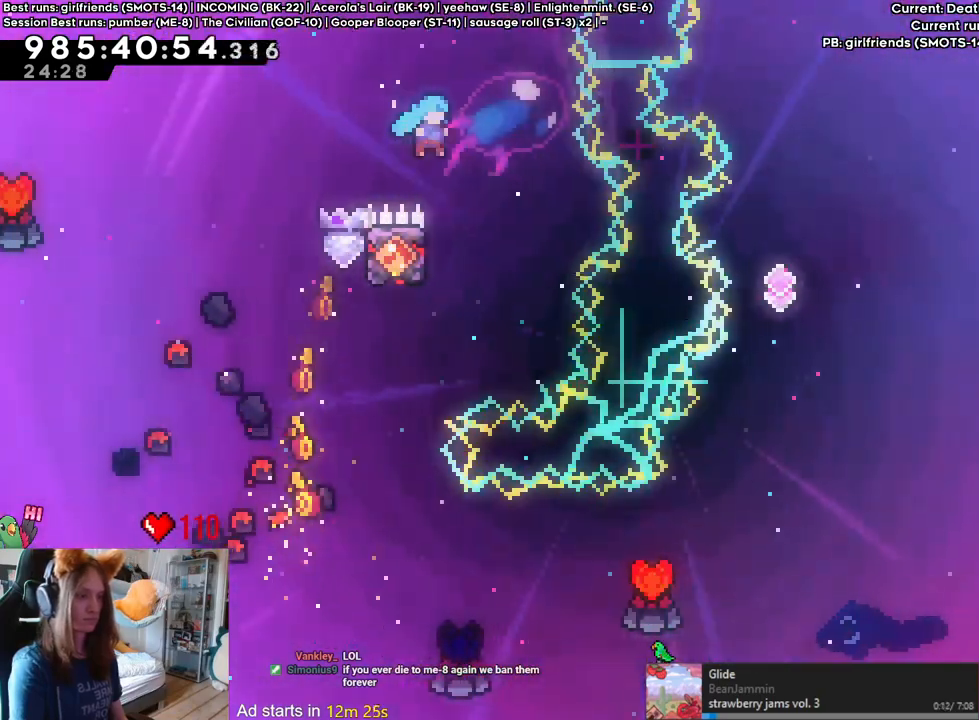
{"buttons": [], "left_stick": "center", "right_stick": "center", "events": [[83, "left_stick", "left"], [233, "left_stick", "center"], [383, "L2", "down"], [467, "L2", "up"]]}
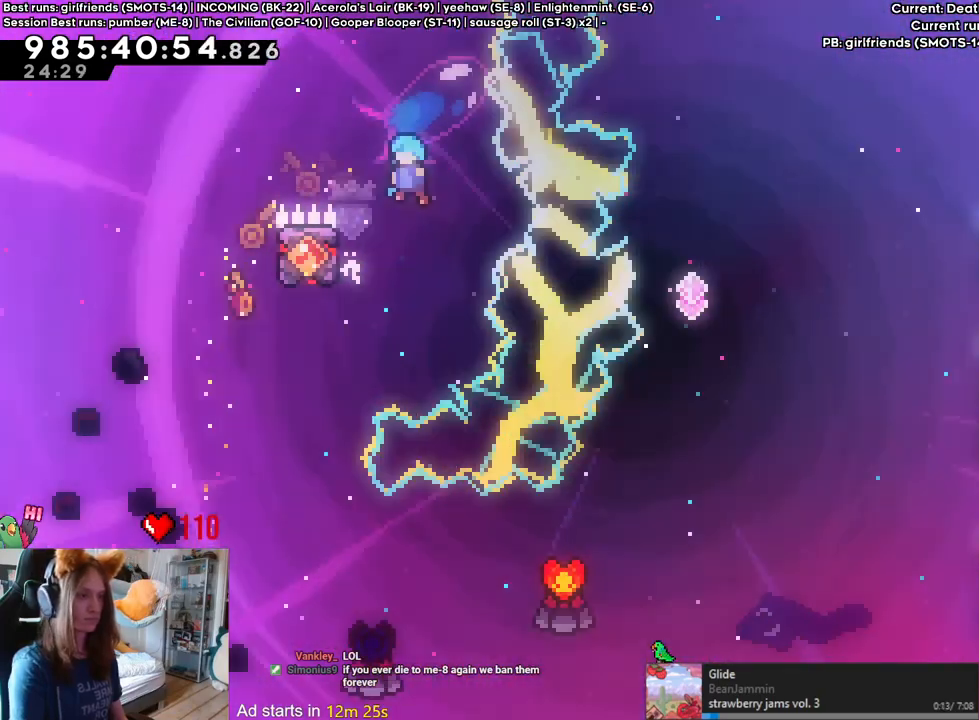
{"buttons": [], "left_stick": "center", "right_stick": "center", "events": [[167, "left_stick", "left"], [383, "left_stick", "center"]]}
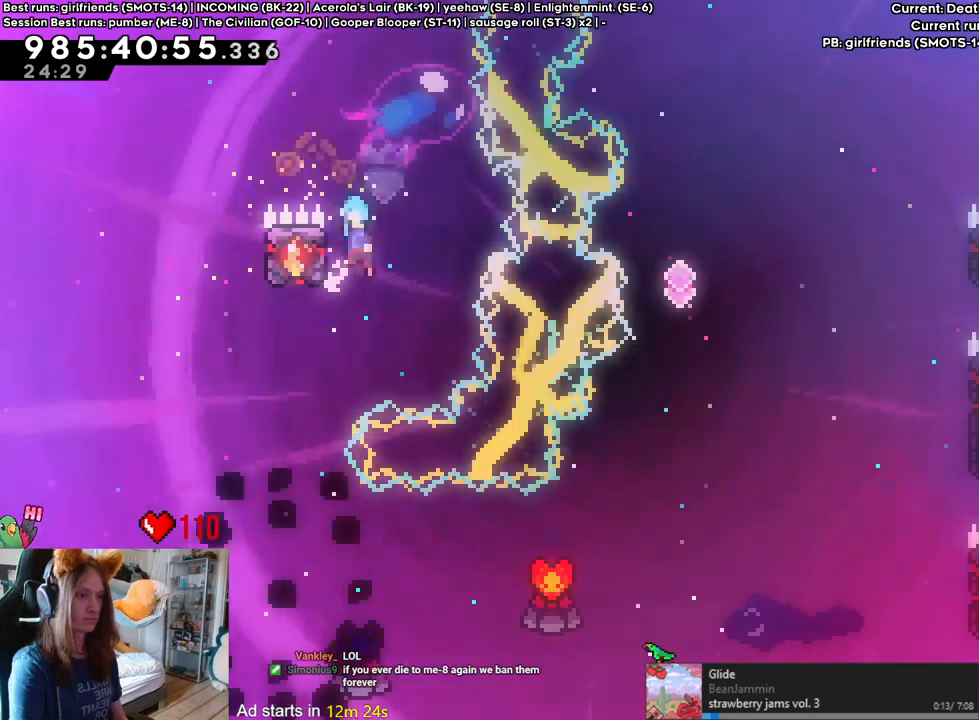
{"buttons": [], "left_stick": "left", "right_stick": "center", "events": [[300, "left_stick", "left"]]}
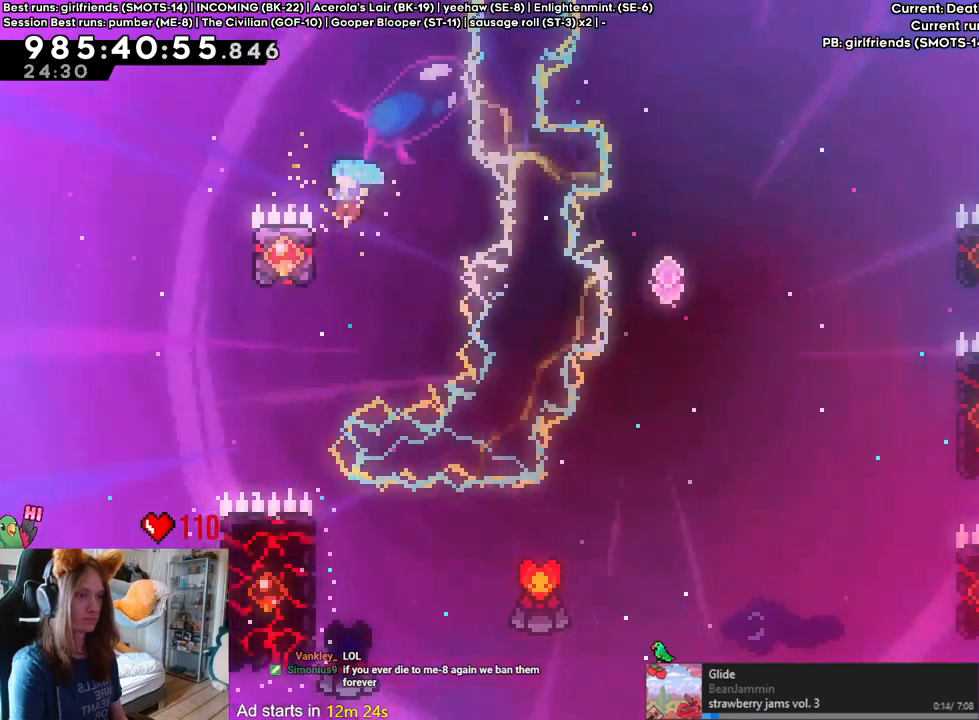
{"buttons": [], "left_stick": "center", "right_stick": "center", "events": [[83, "left_stick", "center"]]}
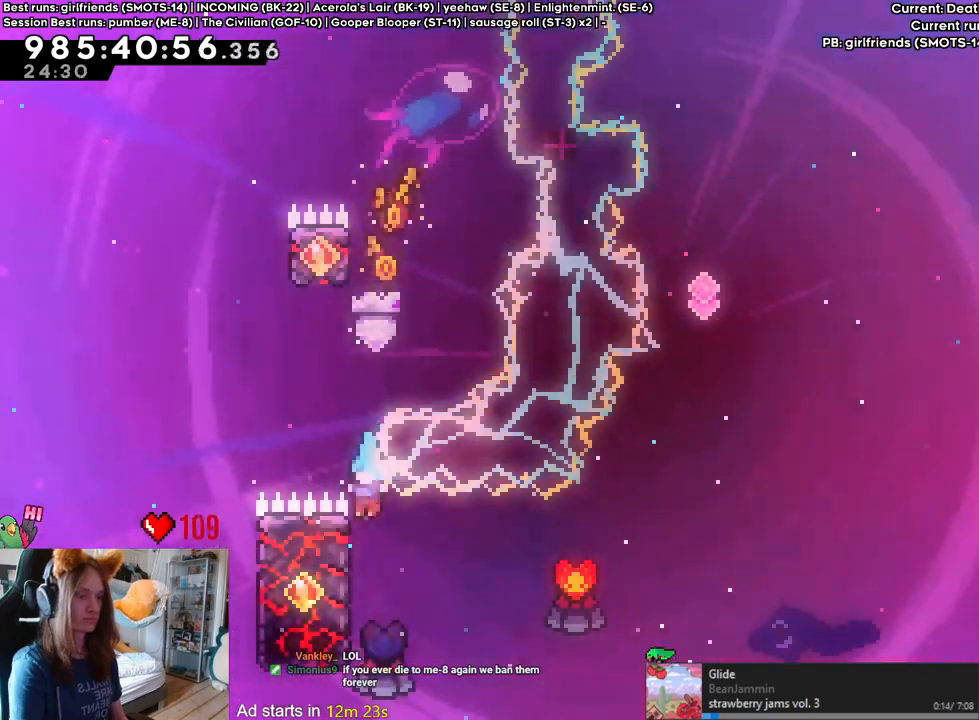
{"buttons": [], "left_stick": "left", "right_stick": "center", "events": [[433, "left_stick", "left"]]}
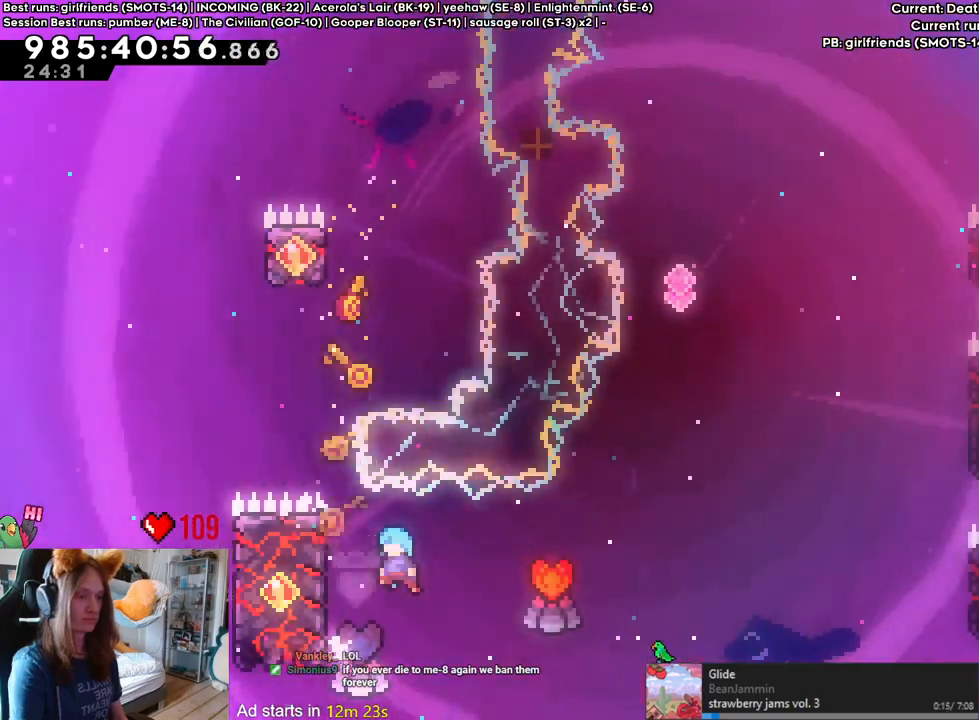
{"buttons": [], "left_stick": "left", "right_stick": "center", "events": []}
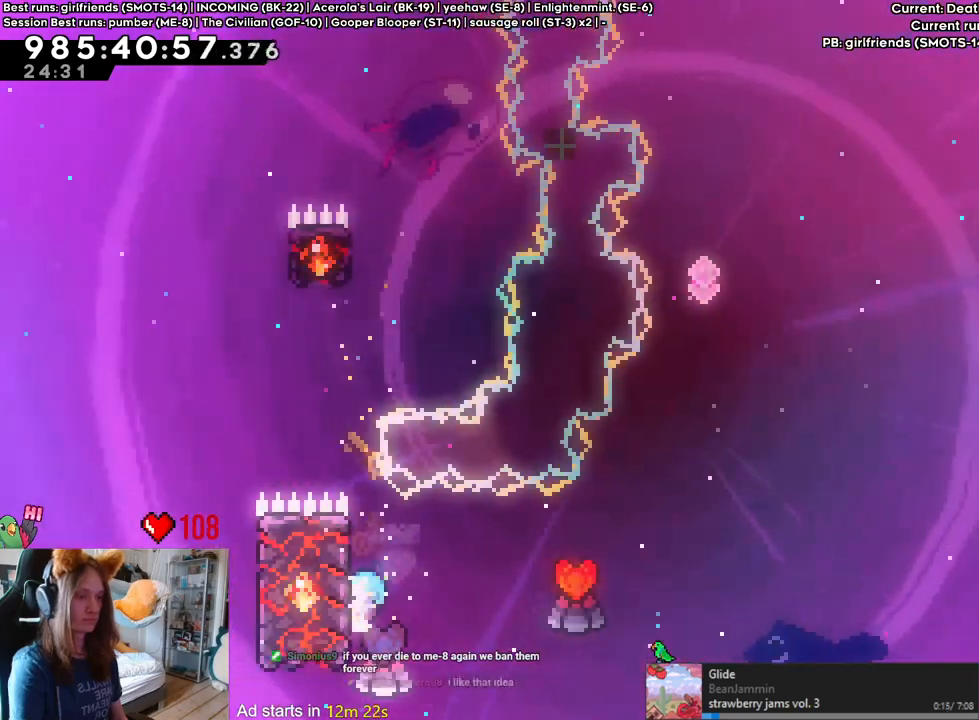
{"buttons": [], "left_stick": "right", "right_stick": "center", "events": [[233, "left_stick", "right"]]}
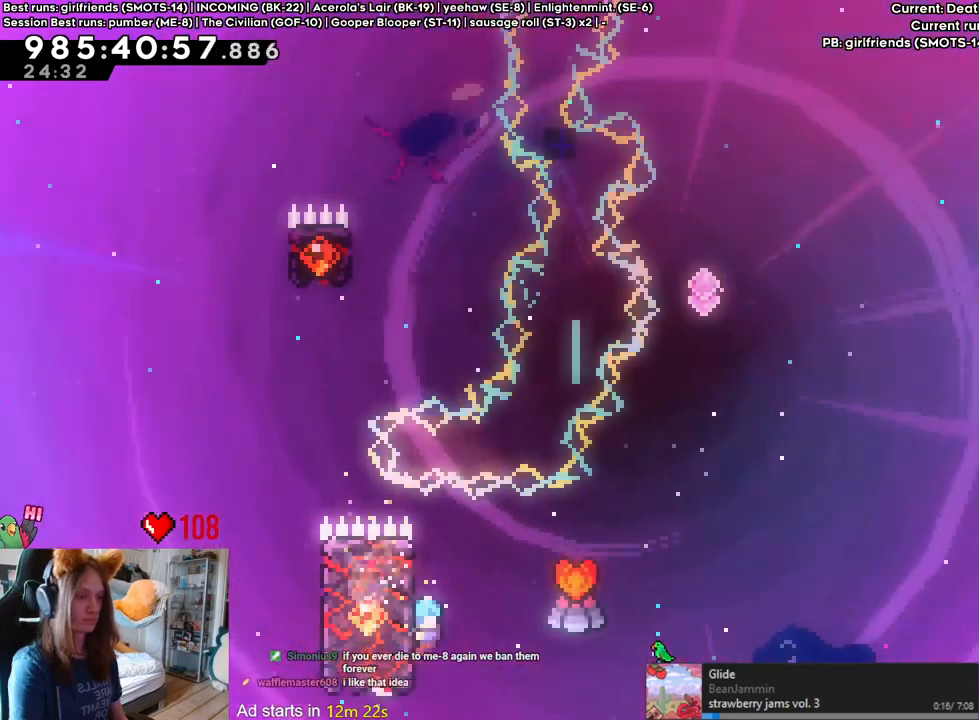
{"buttons": [], "left_stick": "right", "right_stick": "center", "events": []}
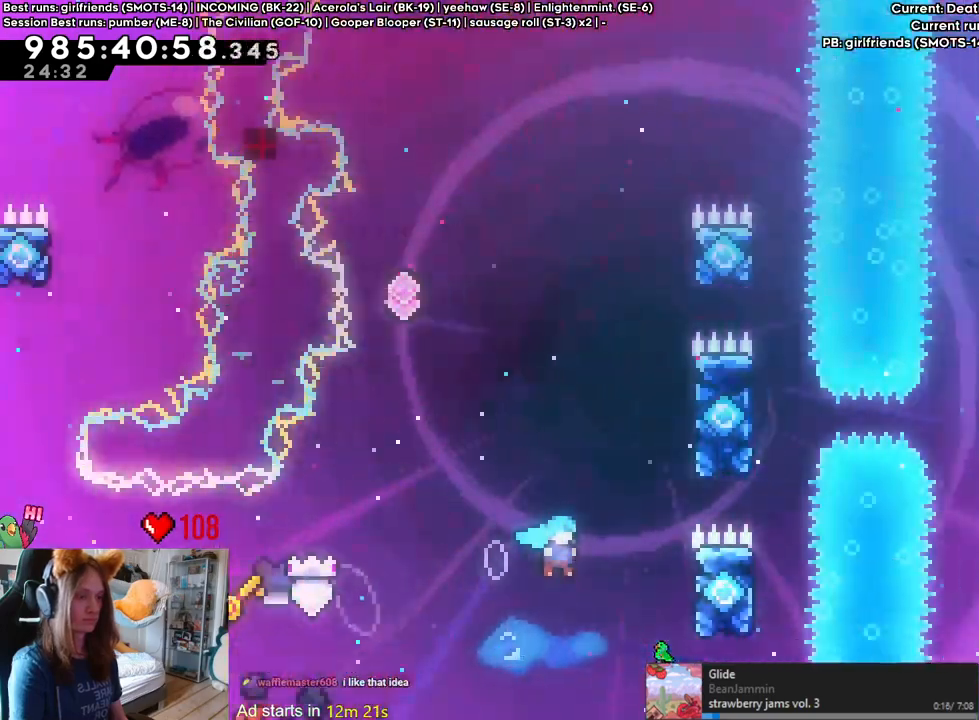
{"buttons": [], "left_stick": "right", "right_stick": "center", "events": [[100, "left_stick", "center"], [483, "left_stick", "right"]]}
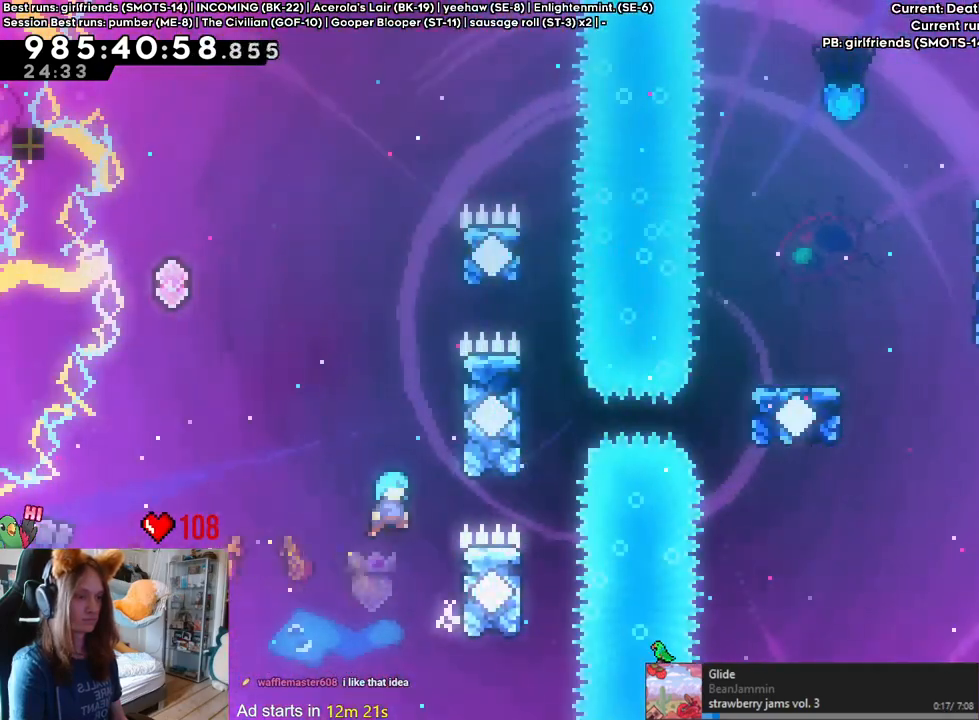
{"buttons": [], "left_stick": "center", "right_stick": "center", "events": [[217, "left_stick", "center"]]}
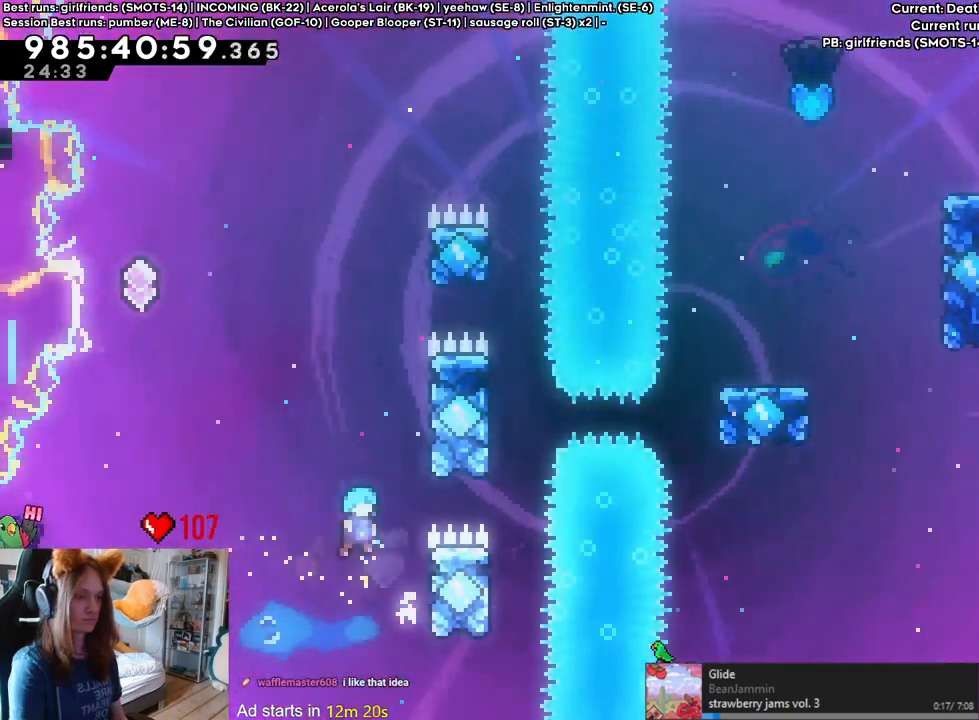
{"buttons": [], "left_stick": "right", "right_stick": "center", "events": [[117, "left_stick", "down-right"], [267, "left_stick", "center"], [467, "left_stick", "right"]]}
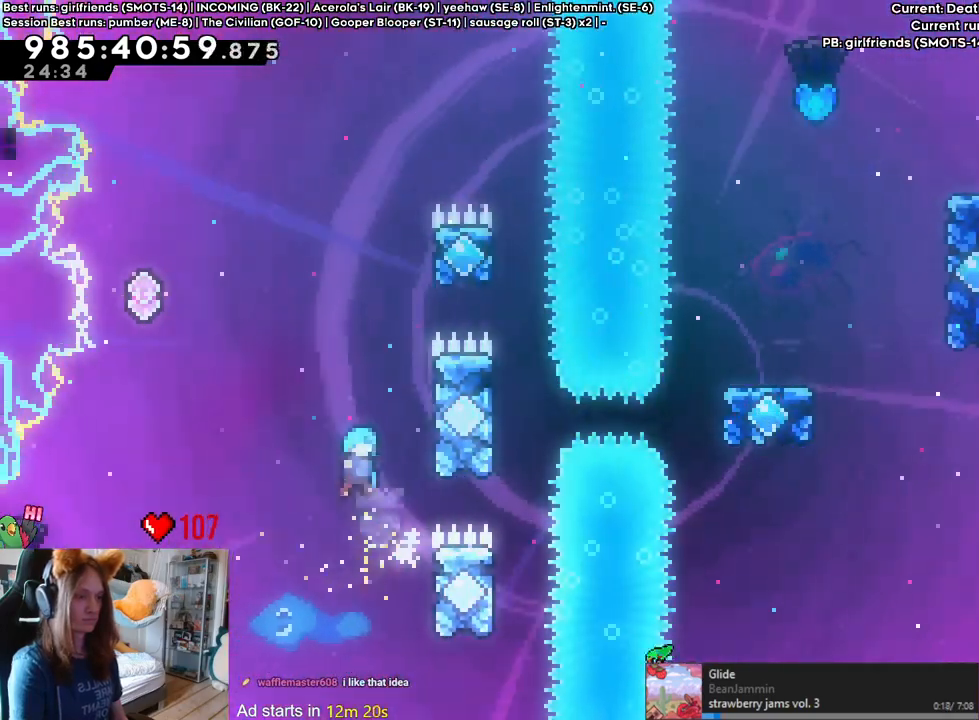
{"buttons": [], "left_stick": "center", "right_stick": "center", "events": [[217, "left_stick", "center"]]}
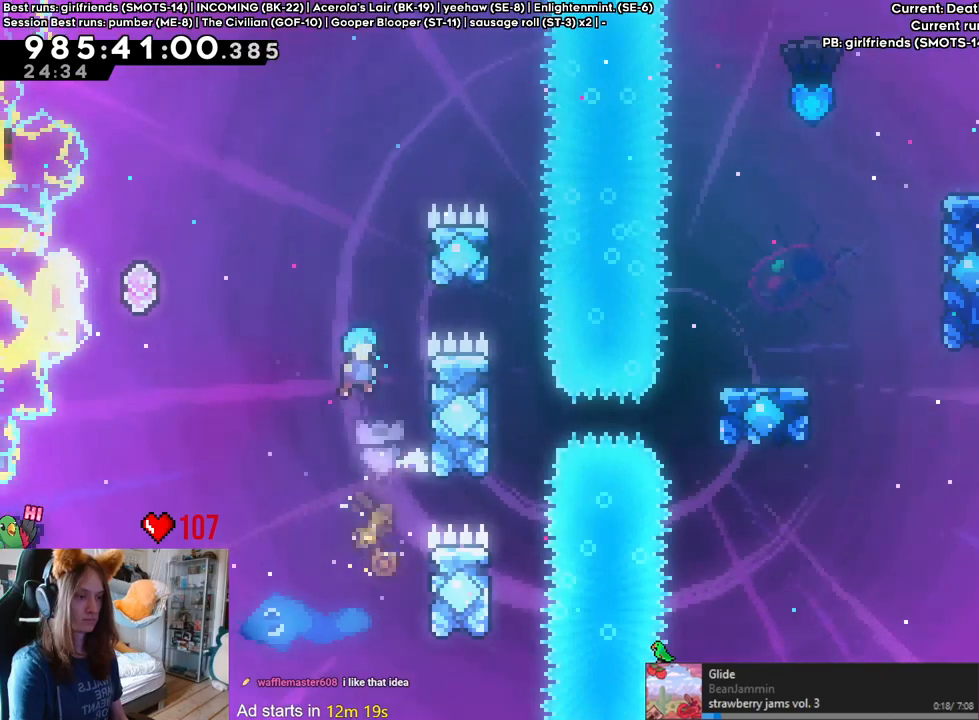
{"buttons": [], "left_stick": "center", "right_stick": "center", "events": [[33, "left_stick", "right"], [267, "left_stick", "center"]]}
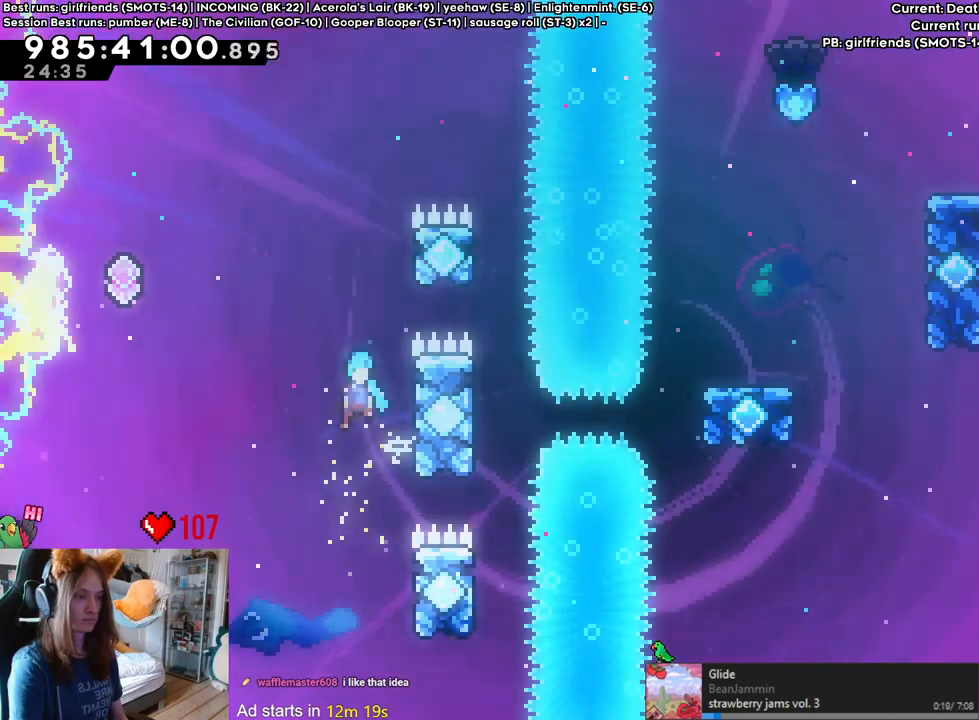
{"buttons": [], "left_stick": "right", "right_stick": "center", "events": [[133, "left_stick", "down-right"], [300, "left_stick", "center"], [467, "left_stick", "right"]]}
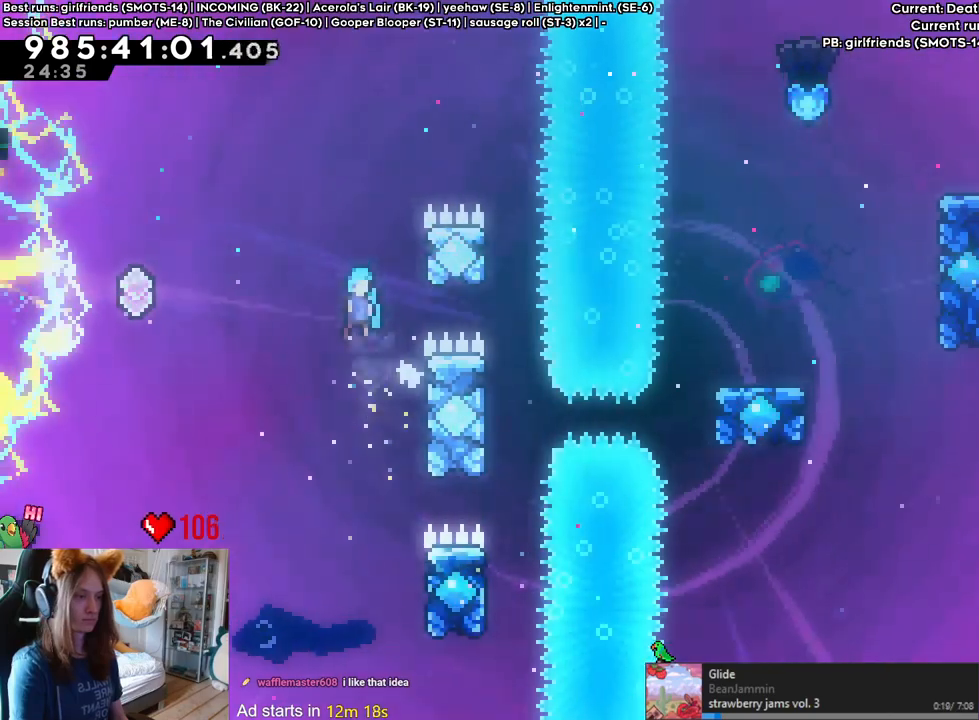
{"buttons": [], "left_stick": "left", "right_stick": "center", "events": [[350, "left_stick", "left"]]}
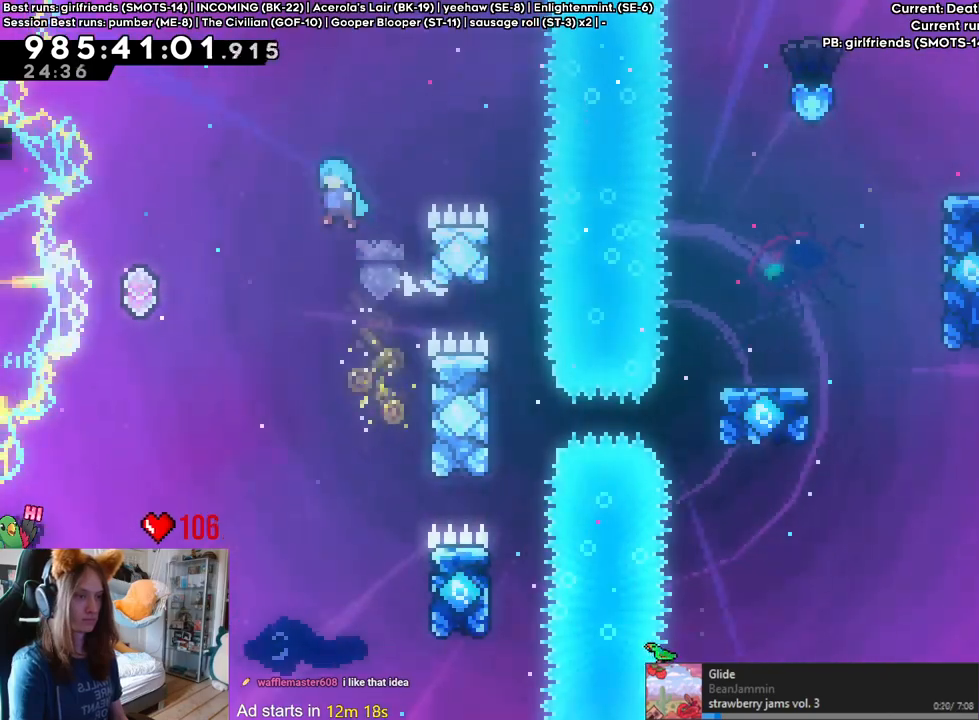
{"buttons": ["L2"], "left_stick": "center", "right_stick": "center", "events": [[233, "L2", "down"], [467, "left_stick", "center"]]}
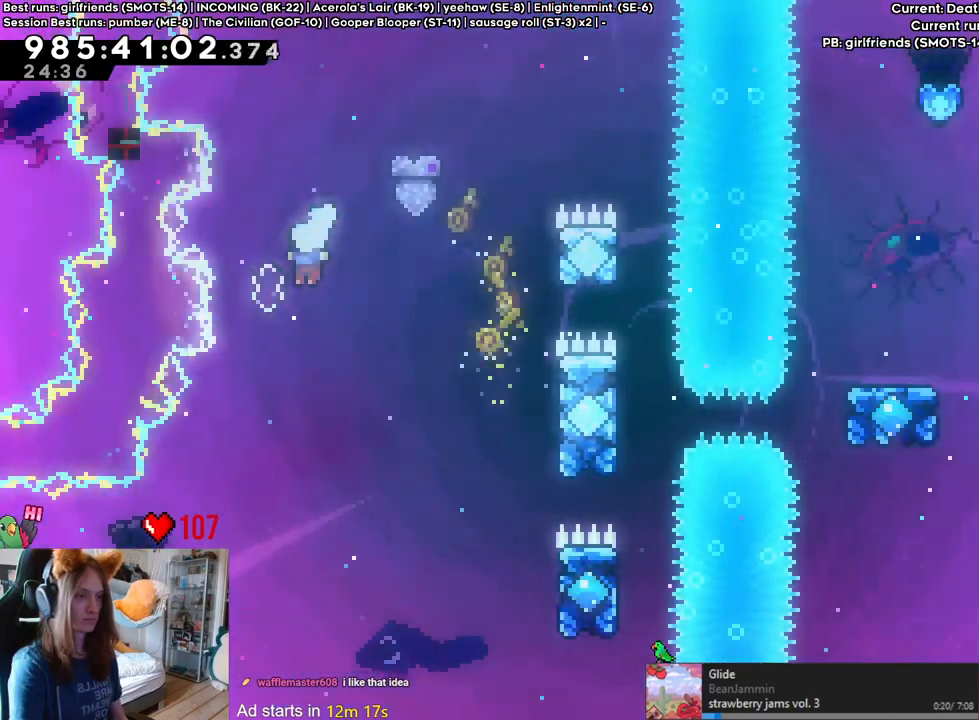
{"buttons": ["Y", "L2"], "left_stick": "up-right", "right_stick": "center", "events": [[167, "left_stick", "right"], [217, "left_stick", "up-right"], [383, "Y", "down"]]}
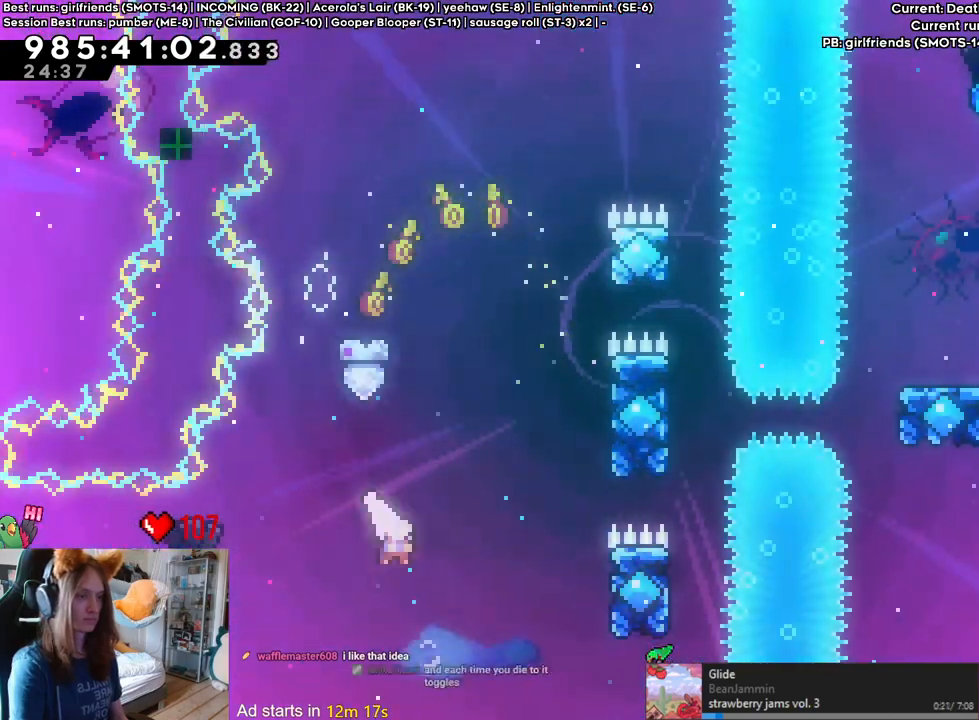
{"buttons": ["L2"], "left_stick": "center", "right_stick": "center", "events": [[17, "Y", "up"], [117, "left_stick", "right"], [417, "left_stick", "center"]]}
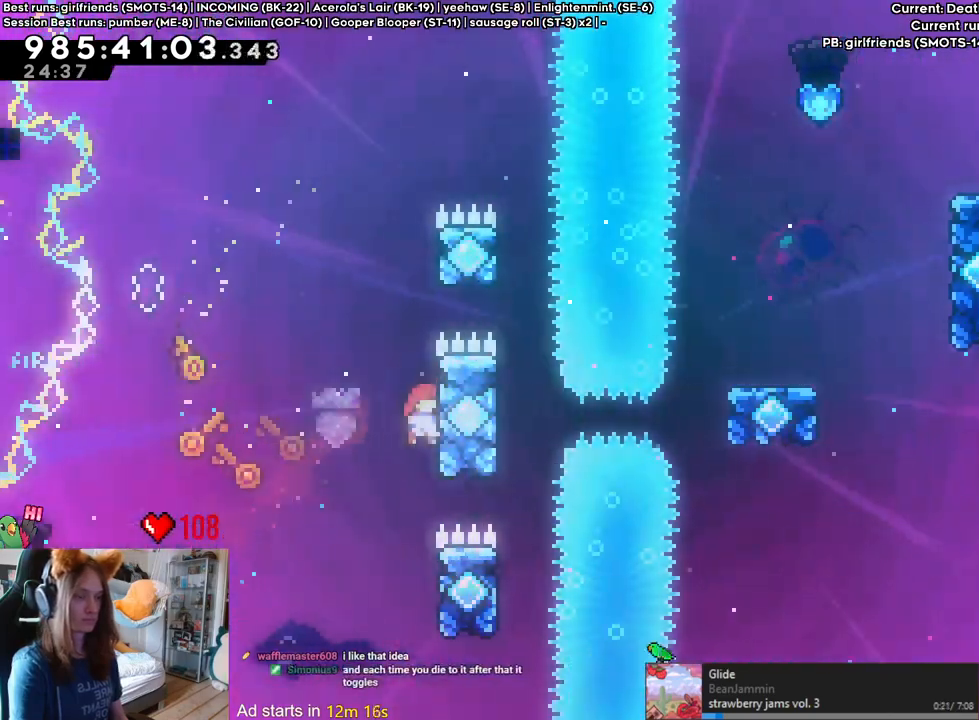
{"buttons": ["L2"], "left_stick": "down-right", "right_stick": "center", "events": [[350, "left_stick", "down-right"]]}